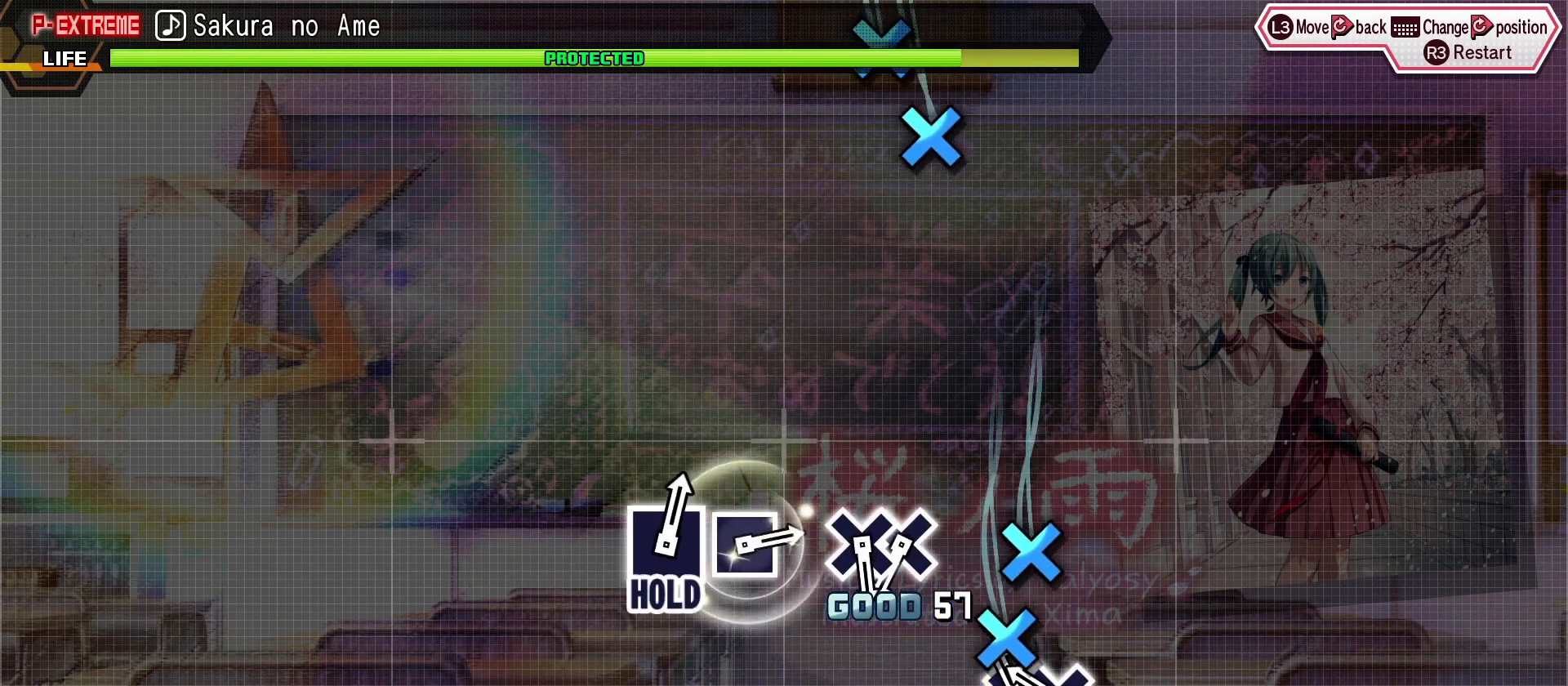
Gameplay with a controller (PlayStation layout); each line is a JSON object with the inputs held at the frame after it. "events" lists button and stick changes between this image and that frame as [ms after this image, input, new state], when the widget could be followed in between. Not read: L3 R3 right_stick.
{"buttons": [], "left_stick": "center", "events": [[383, "CROSS", "down"], [500, "CROSS", "up"]]}
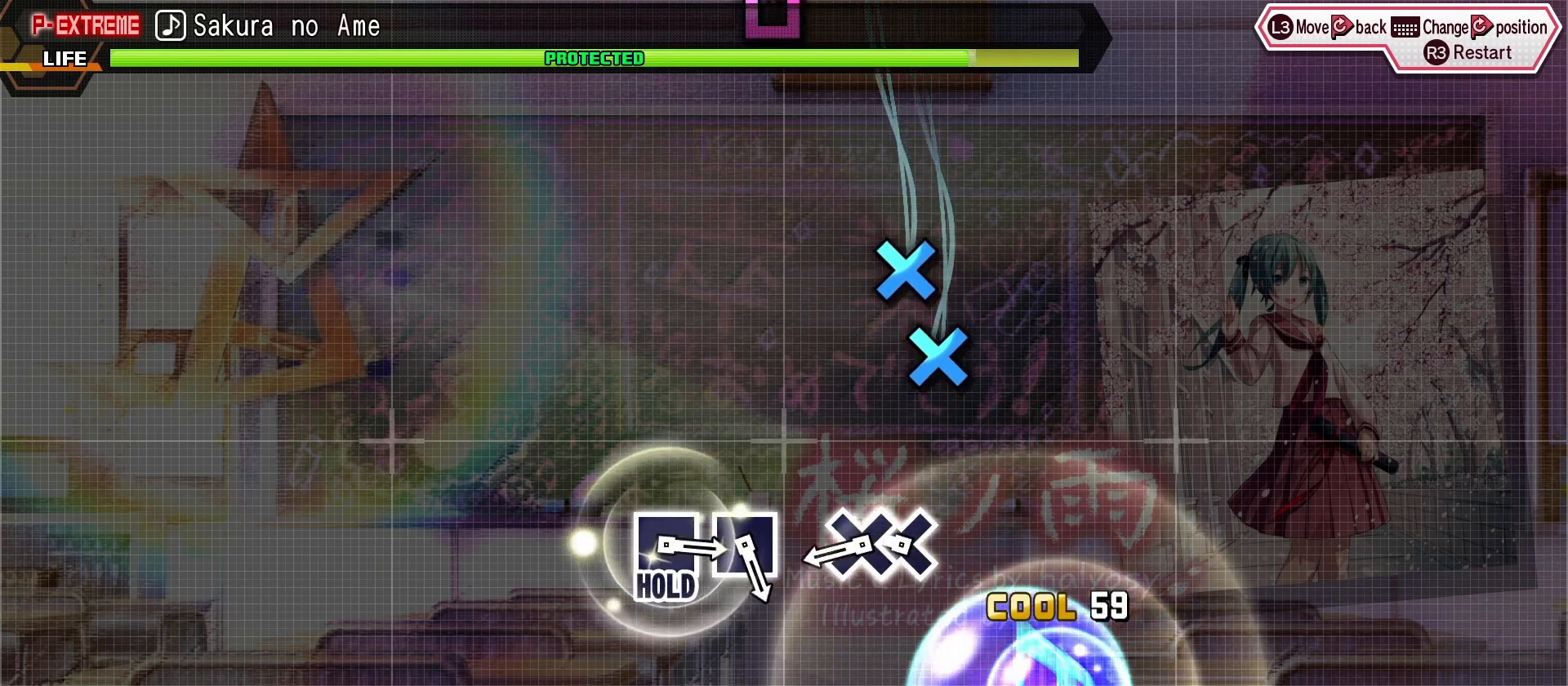
{"buttons": [], "left_stick": "center", "events": [[117, "CROSS", "down"], [217, "CROSS", "up"]]}
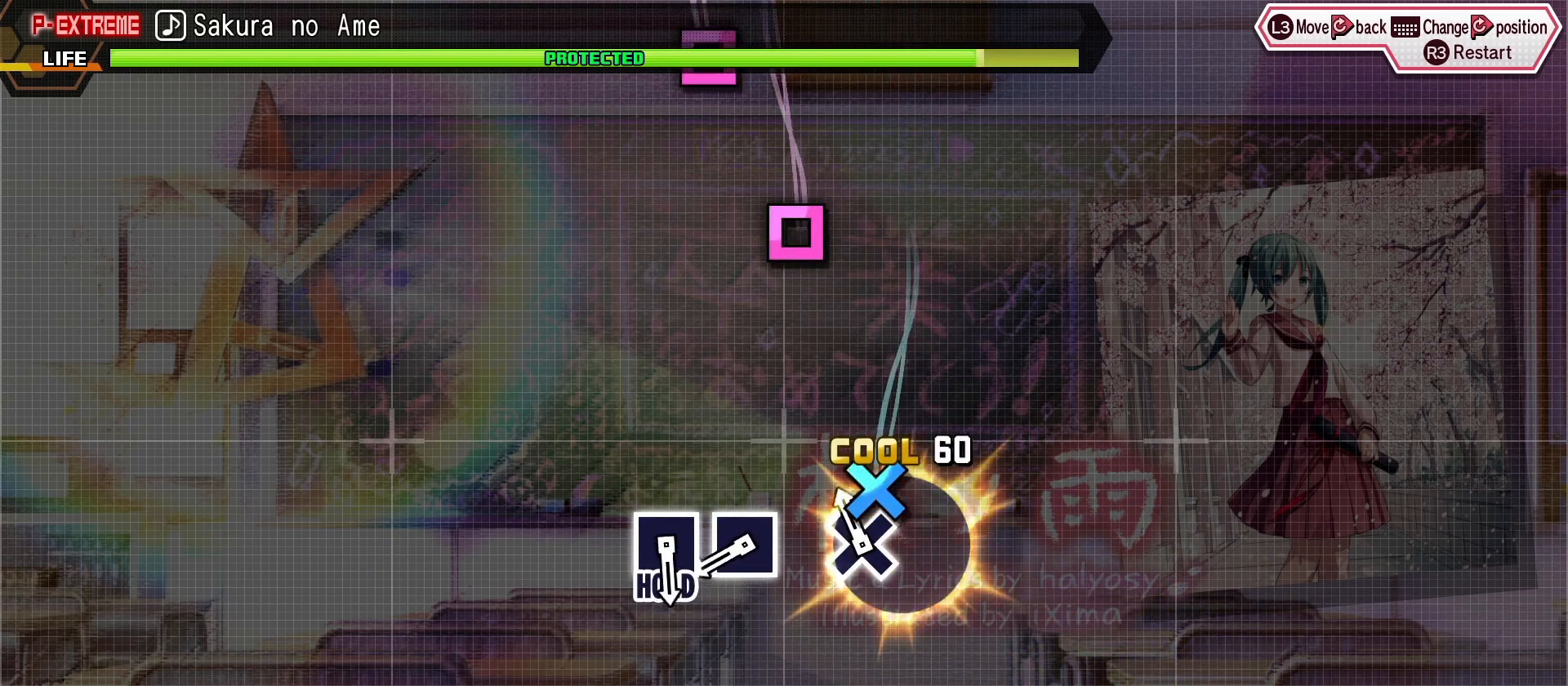
{"buttons": [], "left_stick": "center", "events": [[200, "SQUARE", "down"], [317, "SQUARE", "up"]]}
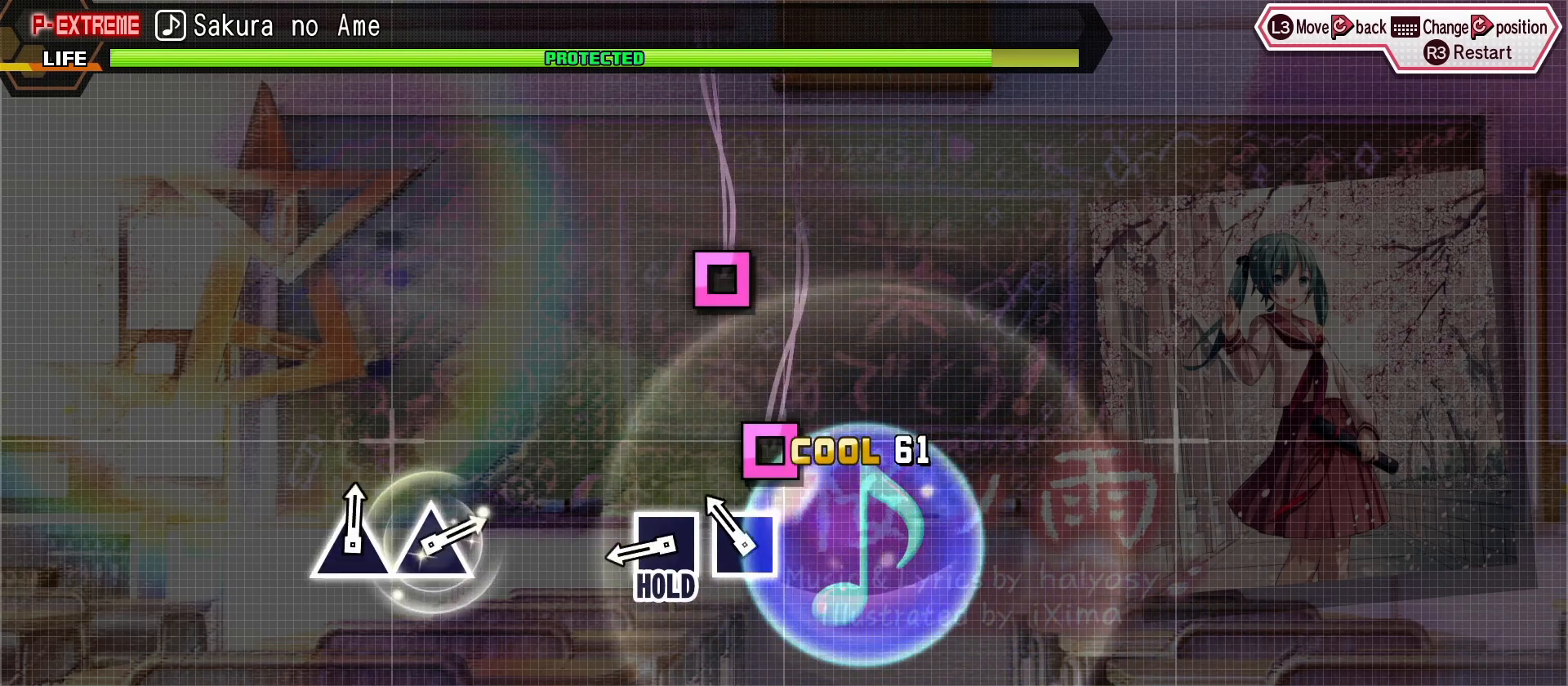
{"buttons": ["L2"], "left_stick": "center", "events": [[67, "SQUARE", "down"], [200, "L2", "down"], [267, "SQUARE", "up"]]}
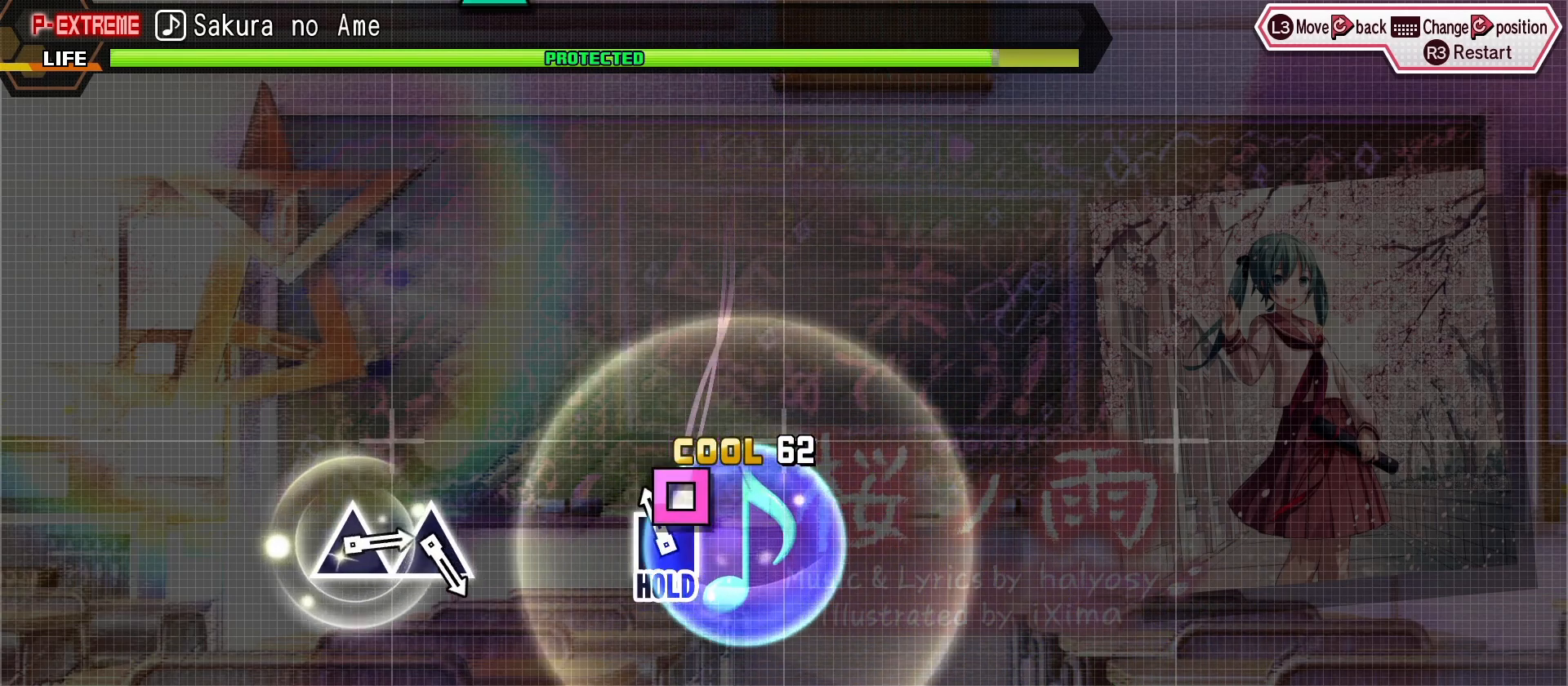
{"buttons": ["L2"], "left_stick": "center", "events": []}
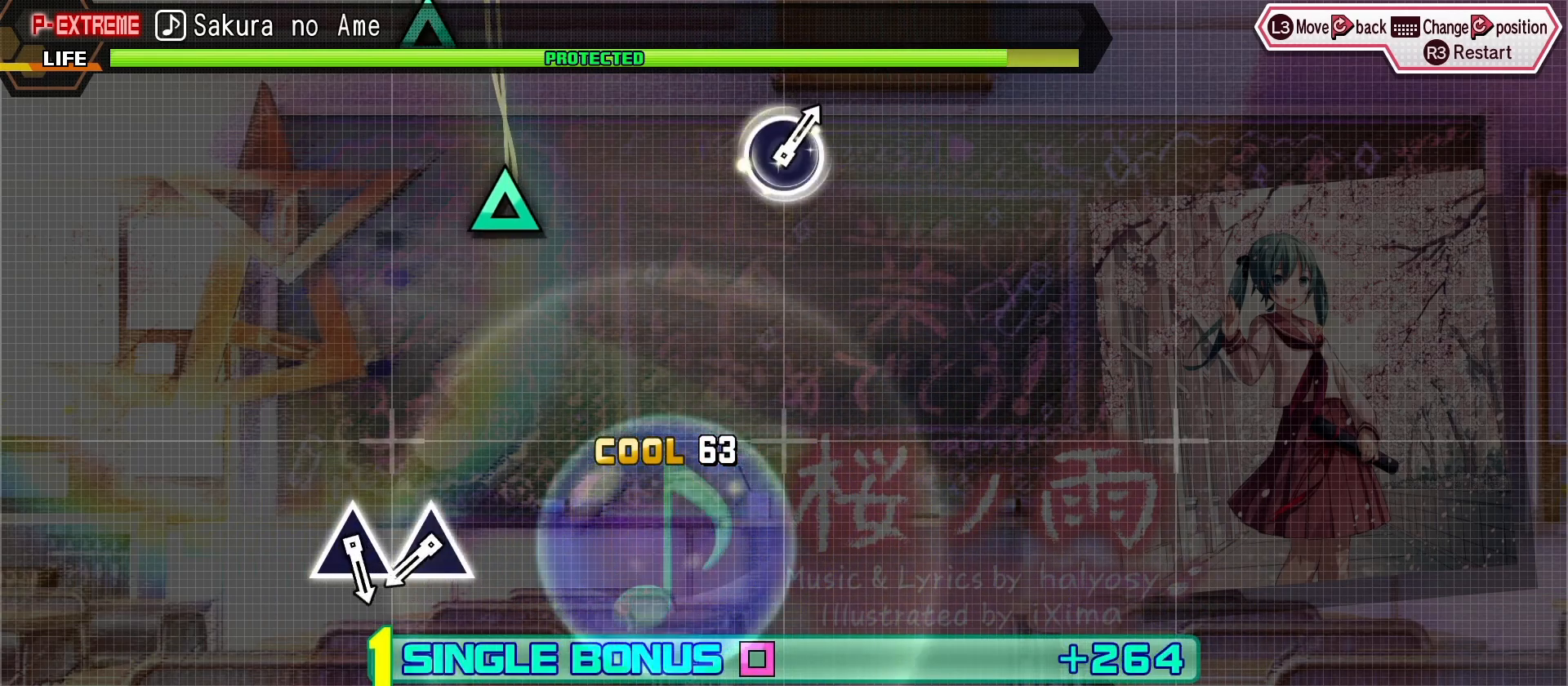
{"buttons": ["L2"], "left_stick": "center", "events": [[317, "TRIANGLE", "down"], [400, "TRIANGLE", "up"]]}
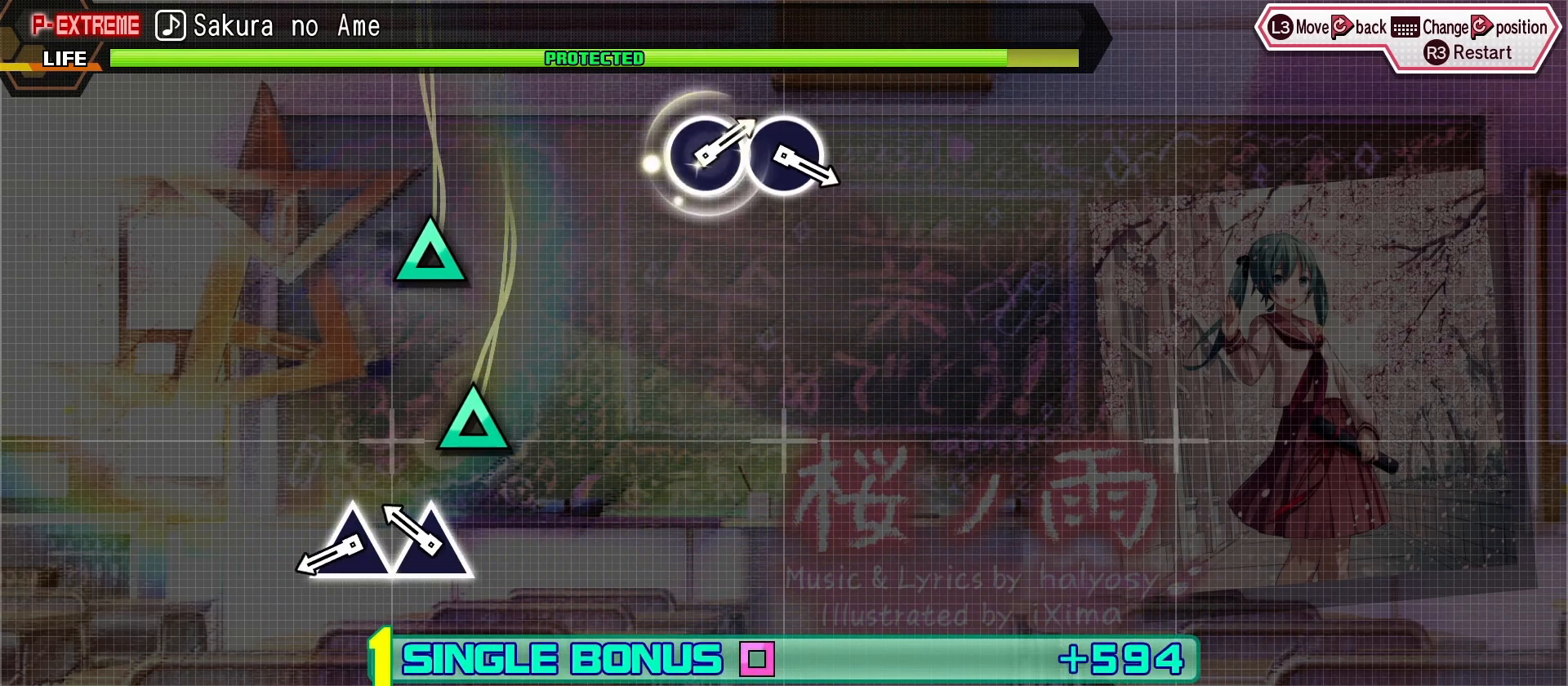
{"buttons": ["L2"], "left_stick": "center", "events": [[167, "TRIANGLE", "down"], [267, "TRIANGLE", "up"]]}
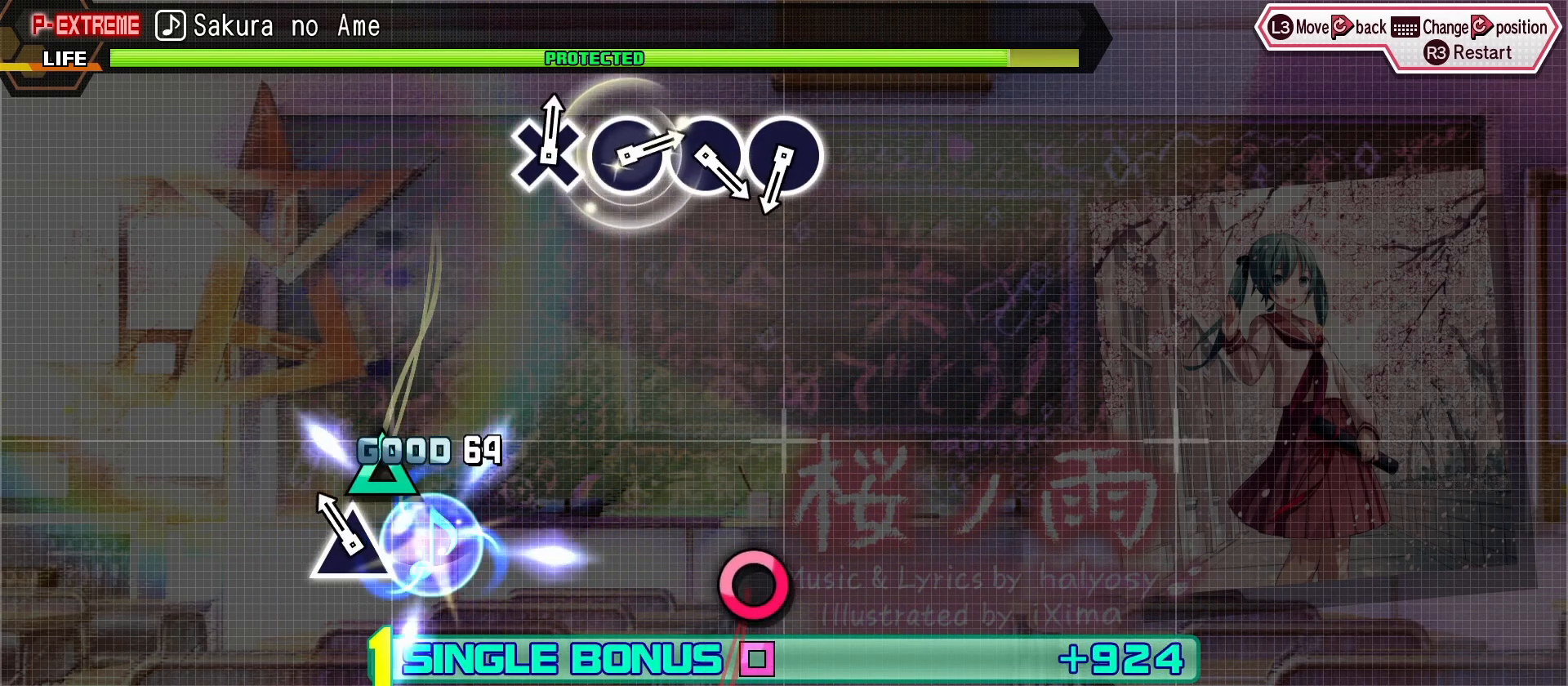
{"buttons": ["L2"], "left_stick": "center"}
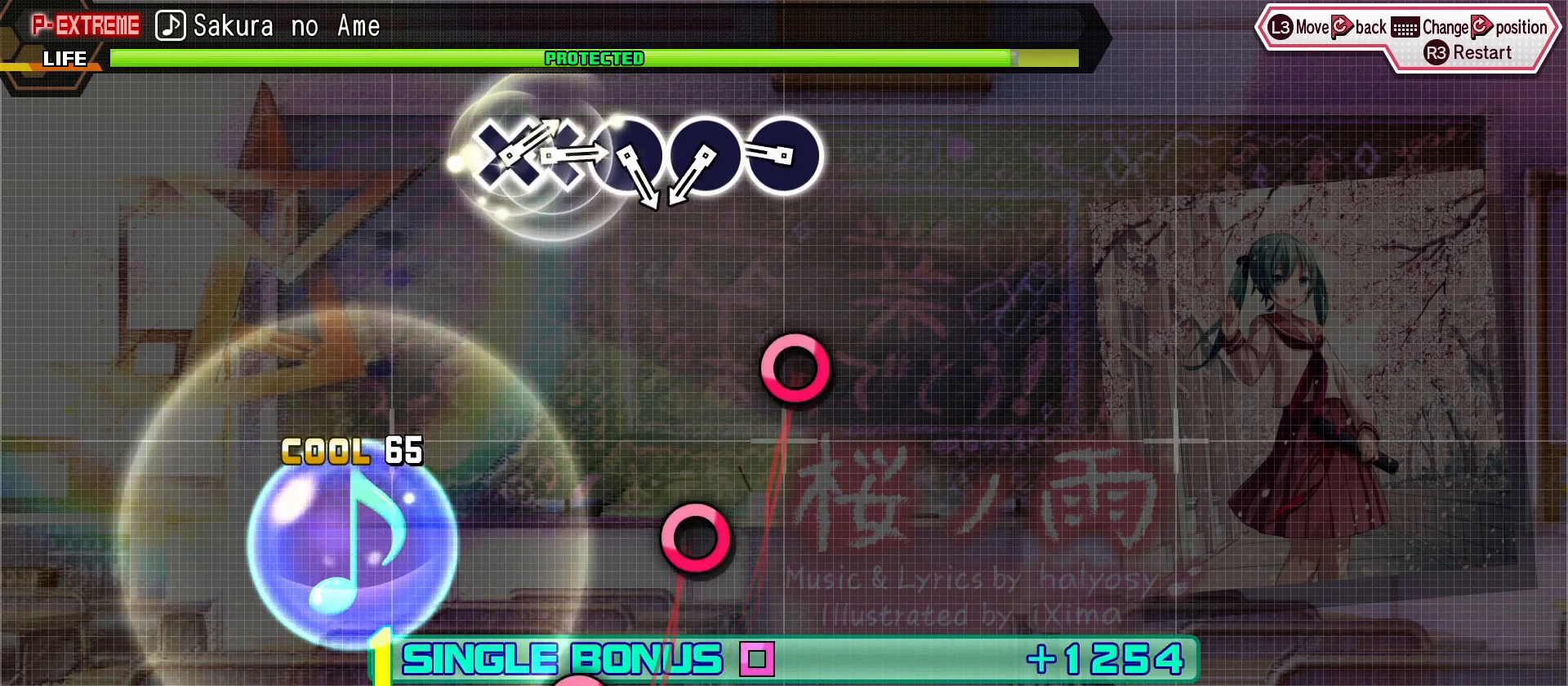
{"buttons": ["L2"], "left_stick": "center", "events": []}
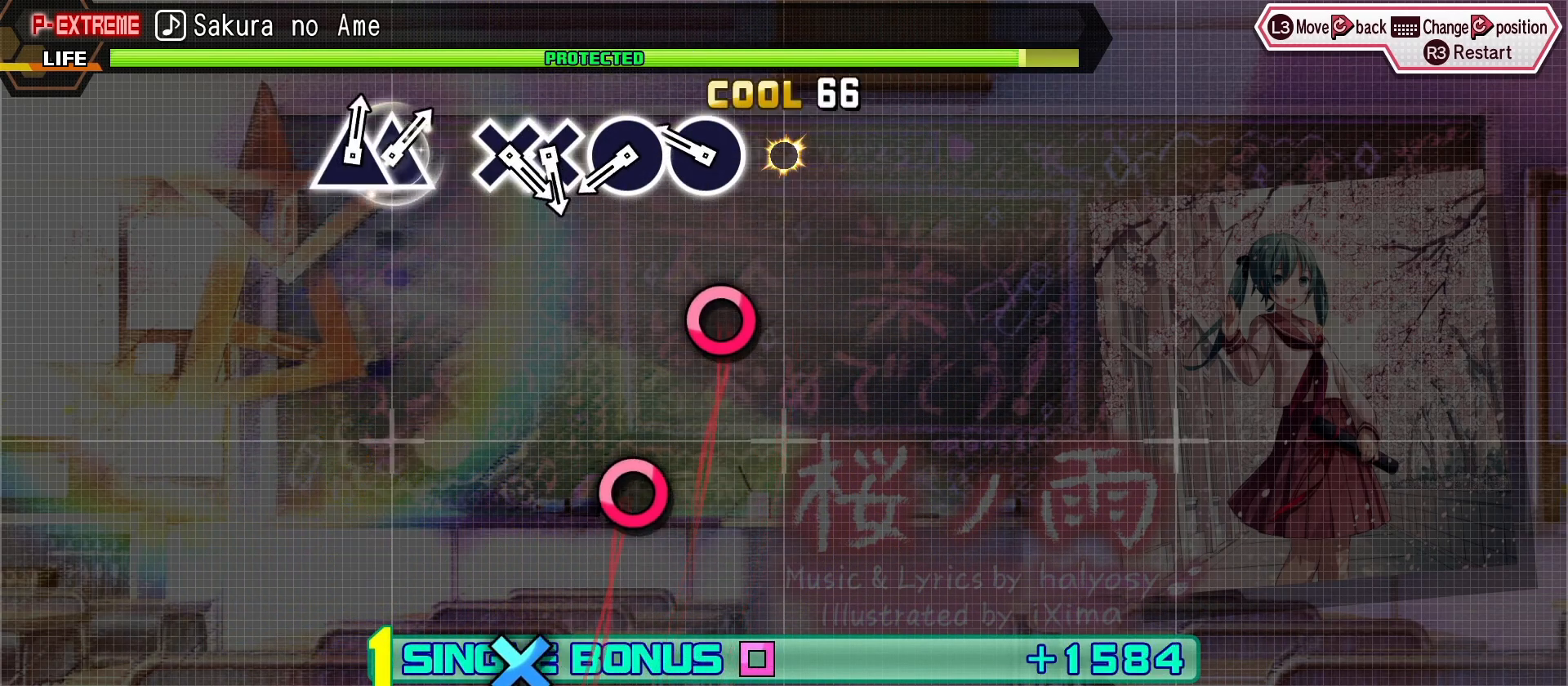
{"buttons": ["L2"], "left_stick": "center", "events": []}
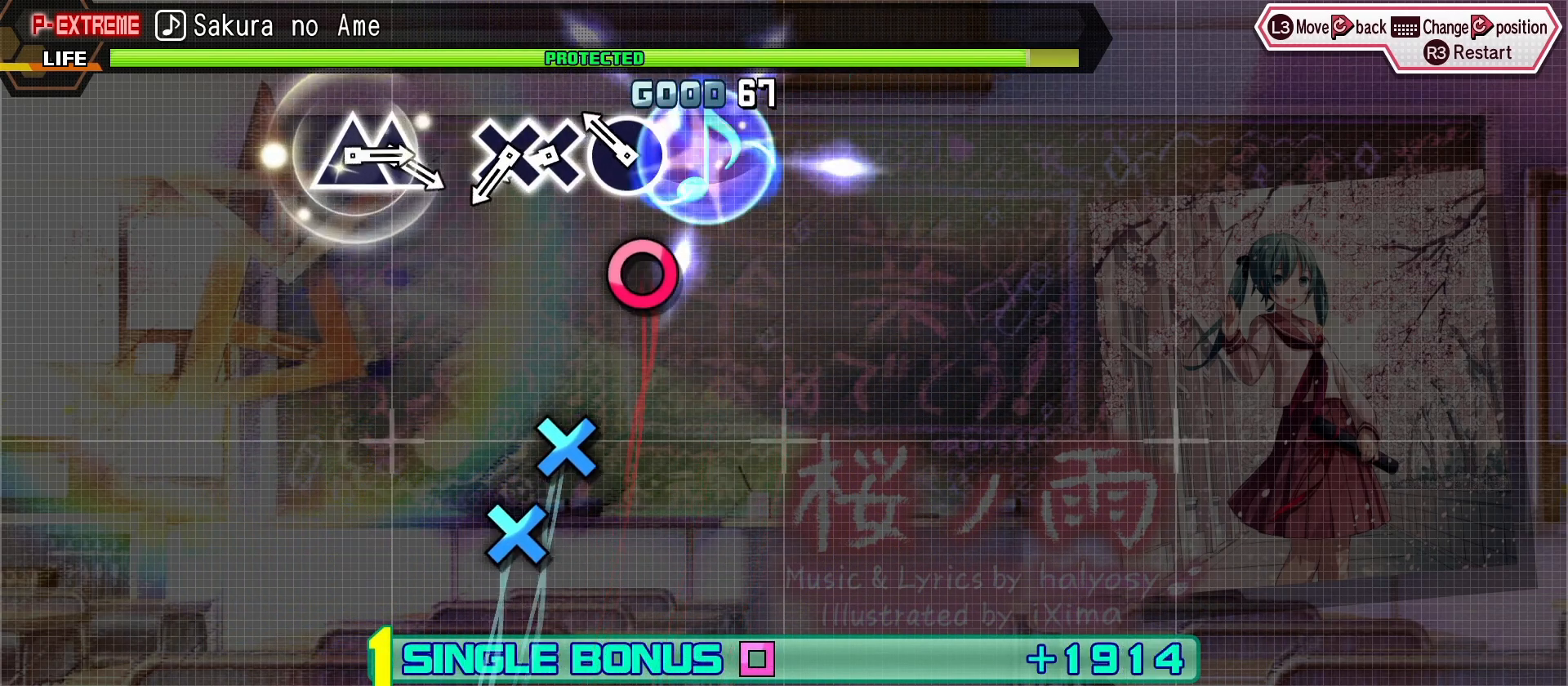
{"buttons": ["L2"], "left_stick": "center", "events": [[133, "CROSS", "down"], [250, "CROSS", "up"], [367, "CROSS", "down"], [483, "CROSS", "up"]]}
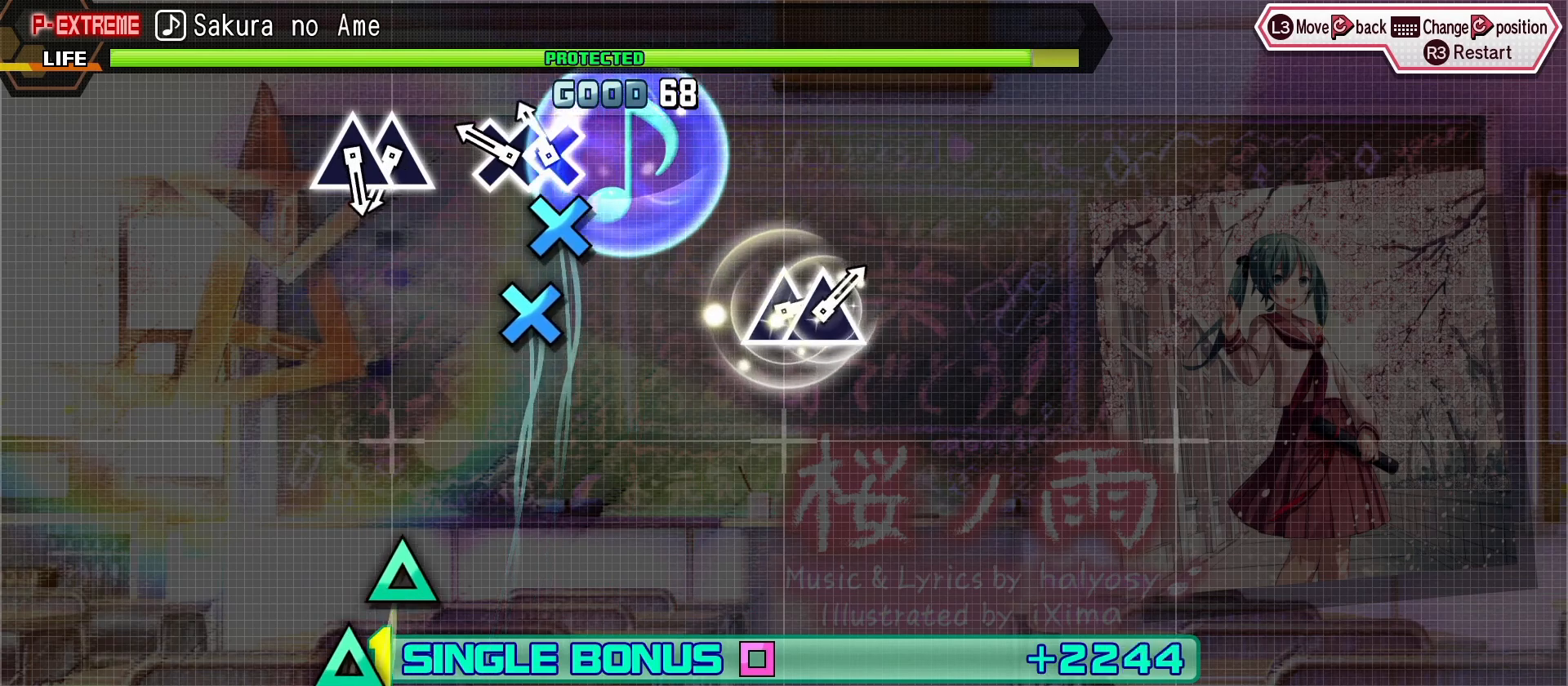
{"buttons": ["TRIANGLE", "L2"], "left_stick": "center", "events": [[433, "TRIANGLE", "down"]]}
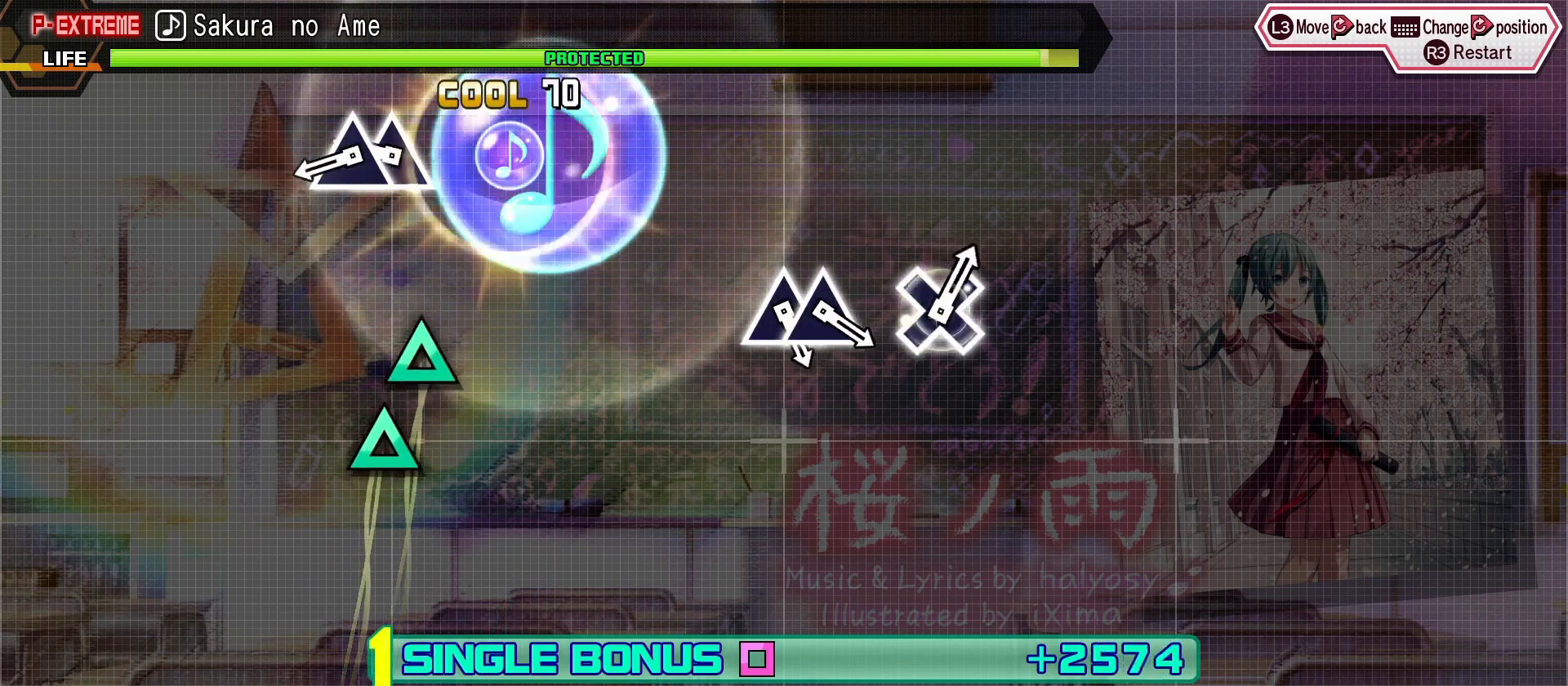
{"buttons": ["L2"], "left_stick": "center", "events": [[17, "TRIANGLE", "up"], [167, "TRIANGLE", "down"], [267, "TRIANGLE", "up"]]}
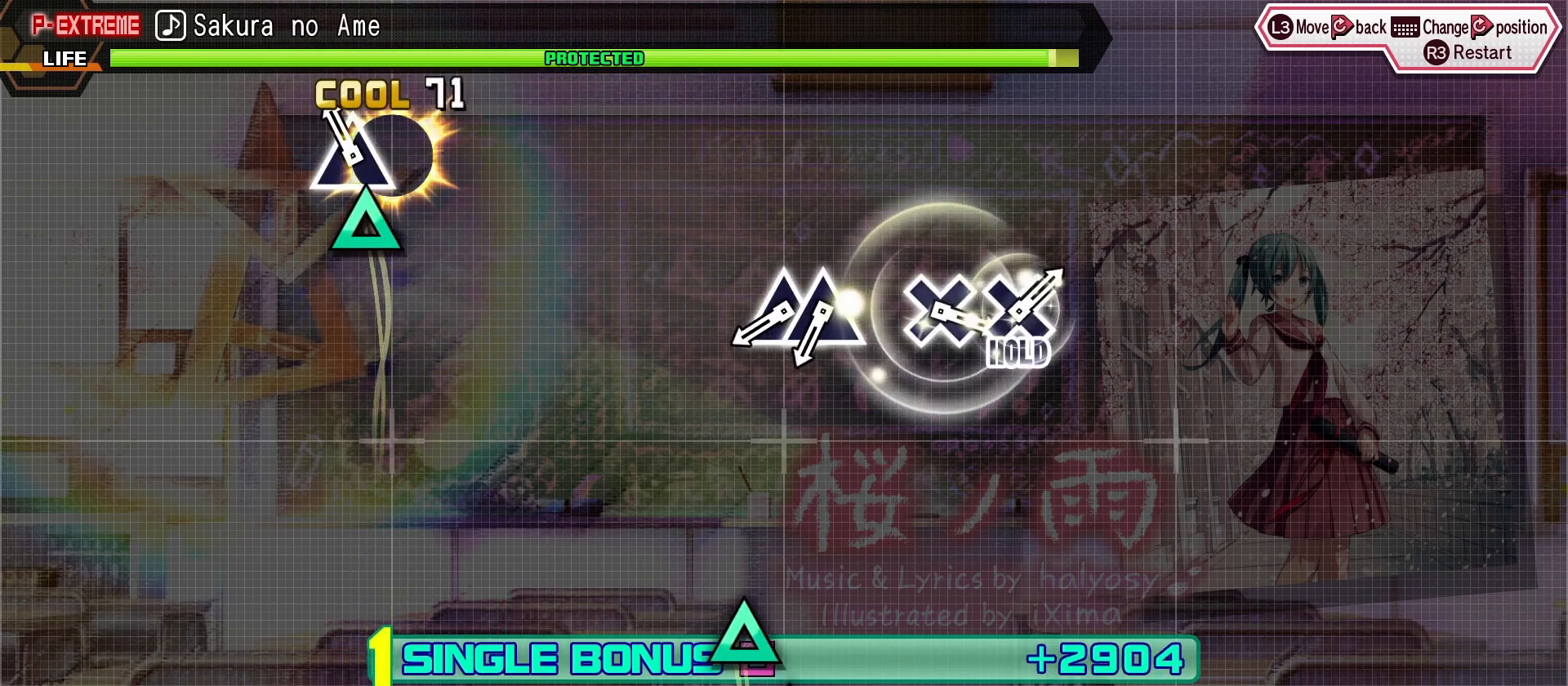
{"buttons": ["L2"], "left_stick": "center", "events": [[183, "TRIANGLE", "down"], [283, "TRIANGLE", "up"], [400, "TRIANGLE", "down"], [500, "TRIANGLE", "up"]]}
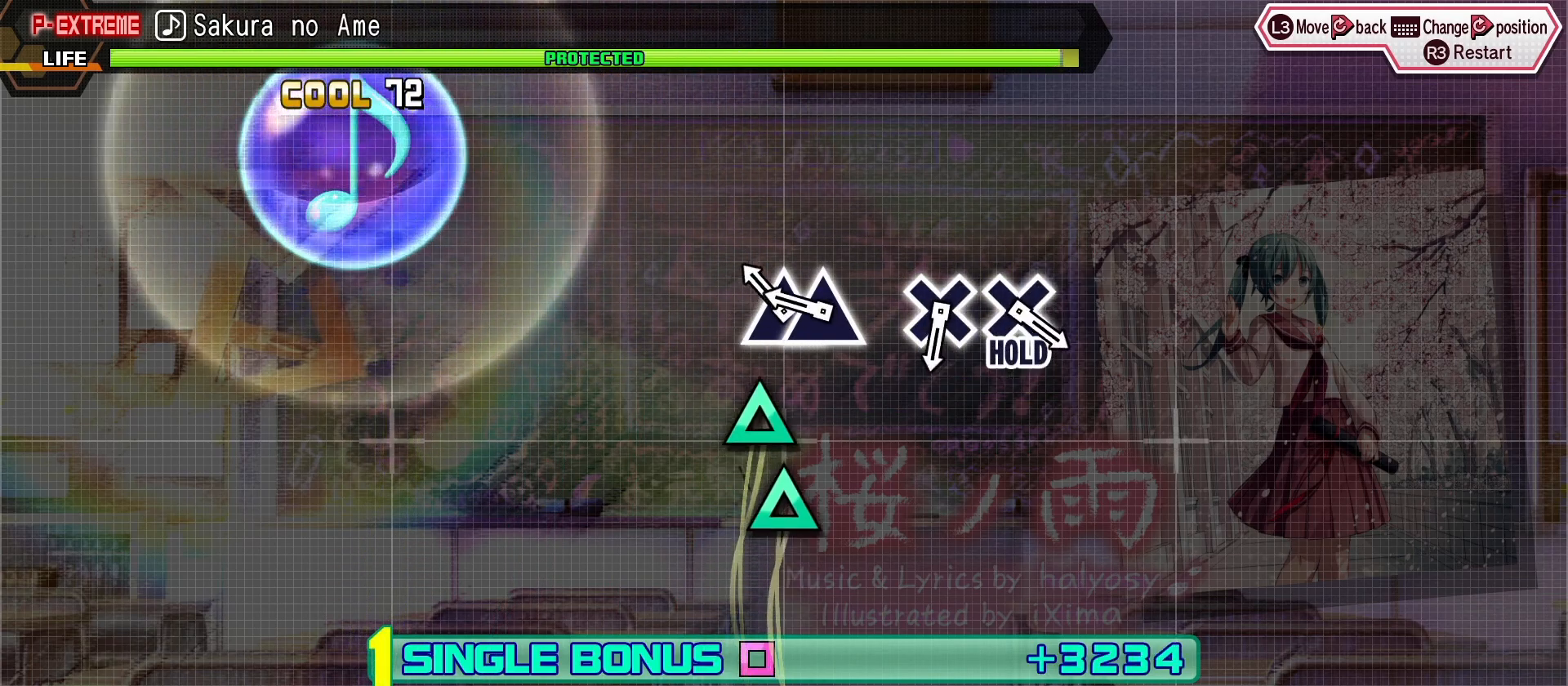
{"buttons": ["CROSS", "L2"], "left_stick": "center"}
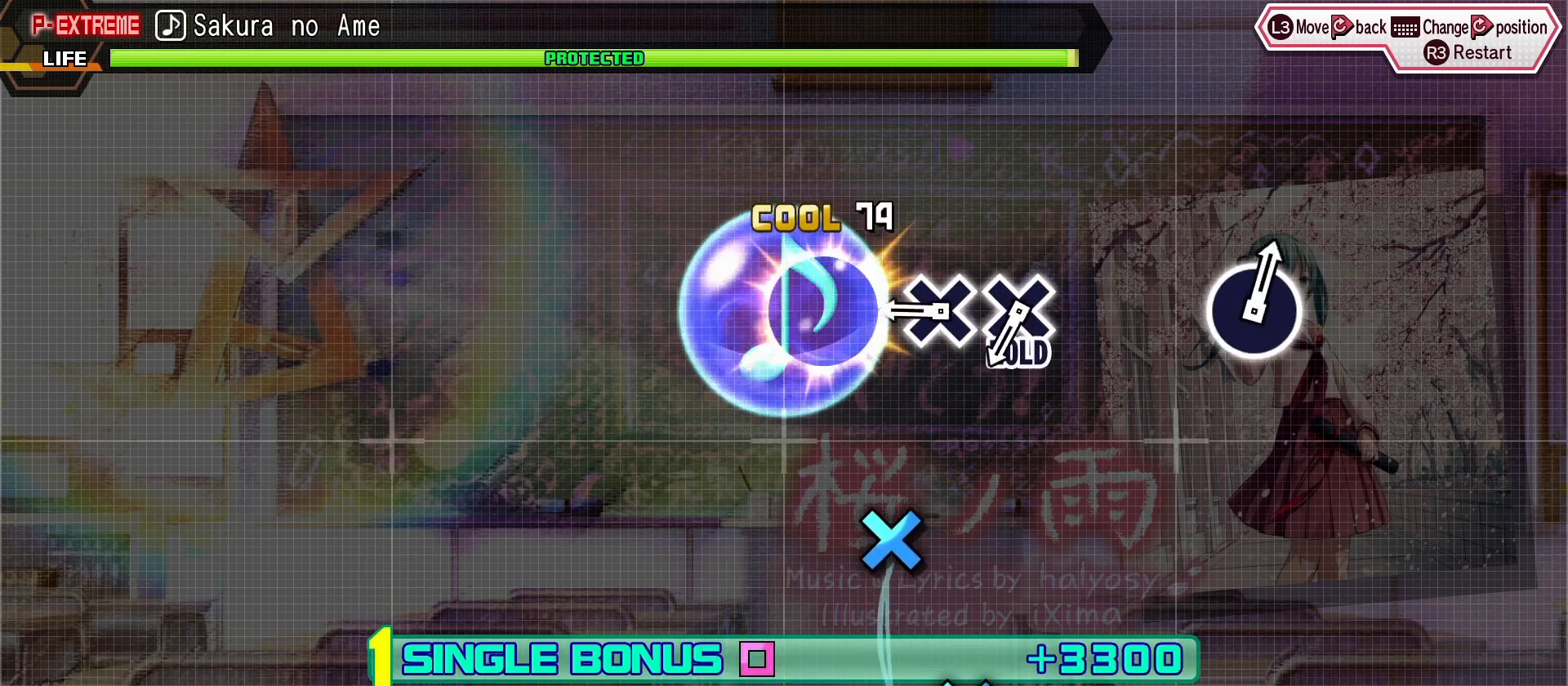
{"buttons": ["CROSS", "L2"], "left_stick": "center", "events": [[67, "CROSS", "up"], [367, "CROSS", "down"]]}
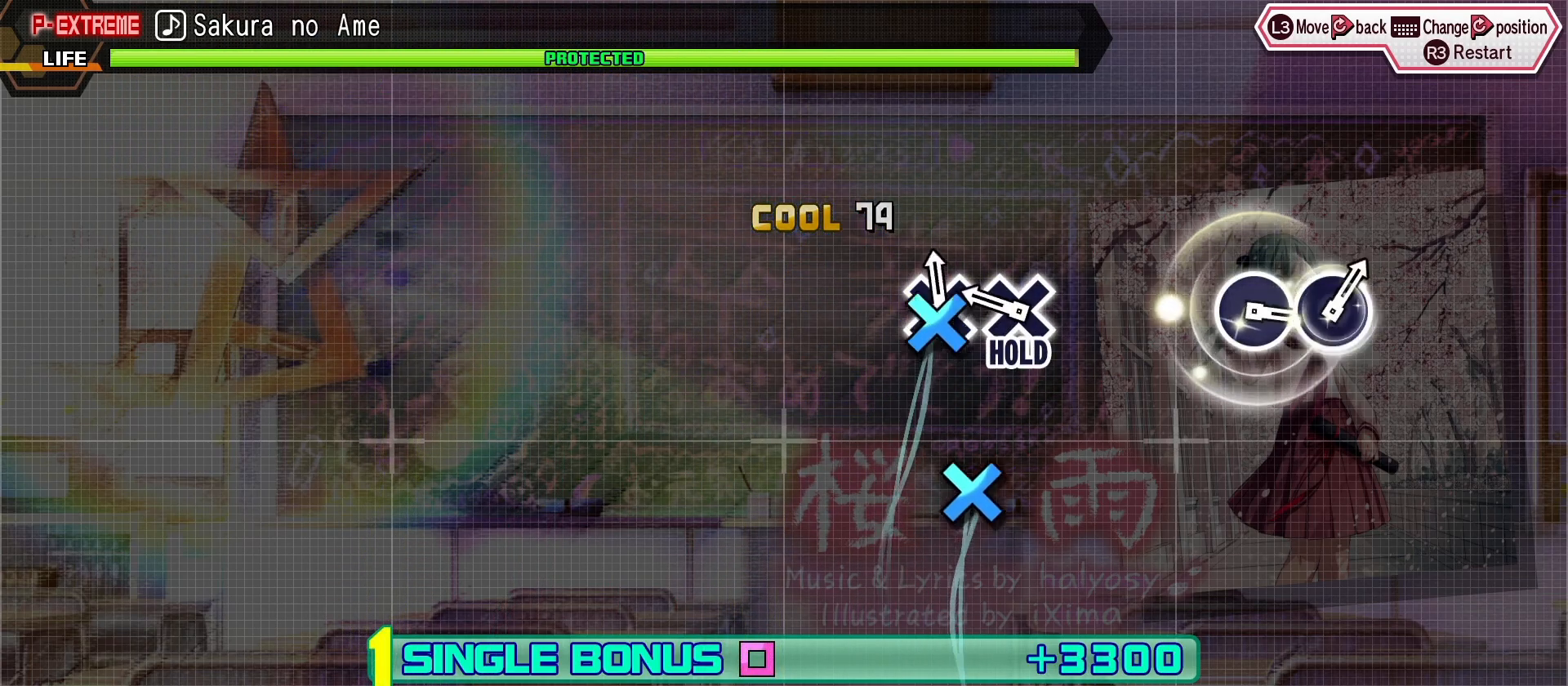
{"buttons": ["R2"], "left_stick": "center", "events": [[83, "R2", "down"], [150, "CROSS", "up"], [200, "L2", "up"]]}
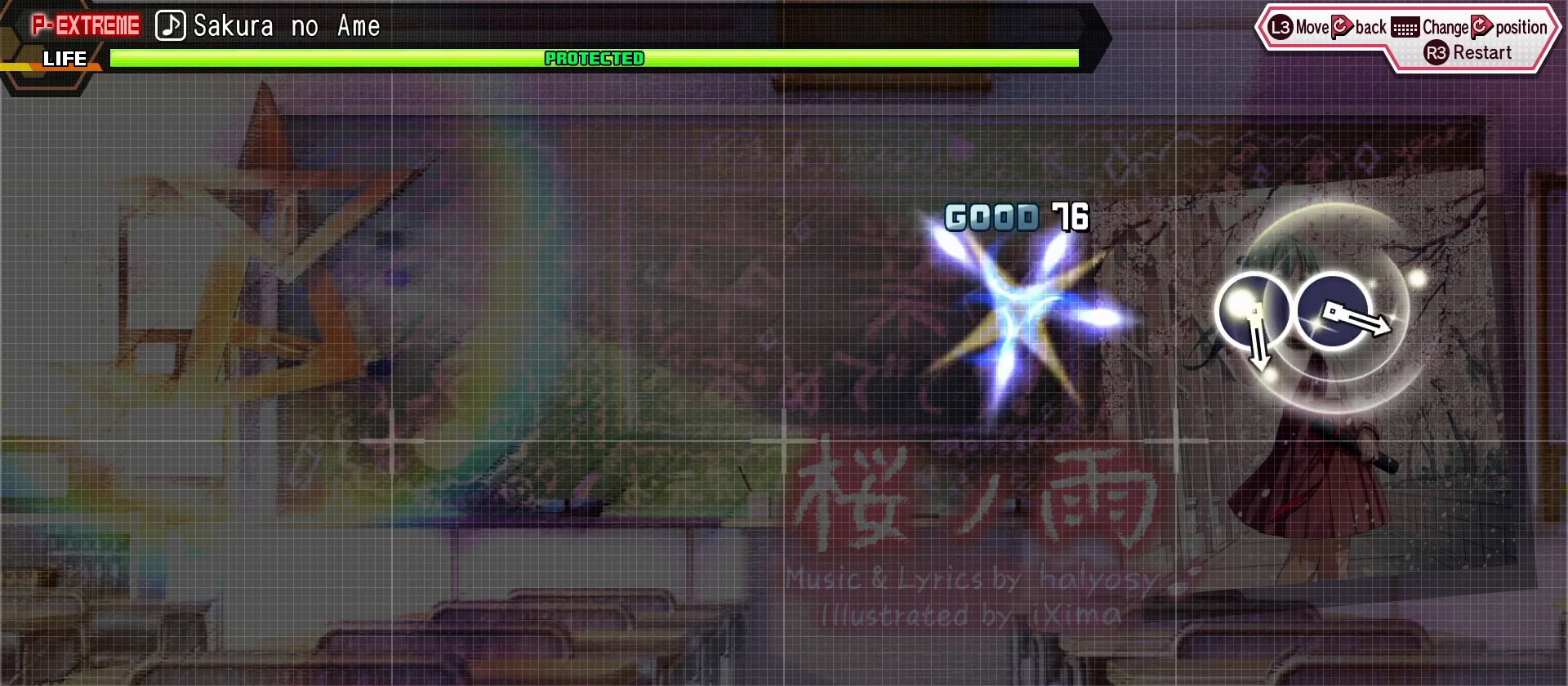
{"buttons": ["R2"], "left_stick": "center", "events": []}
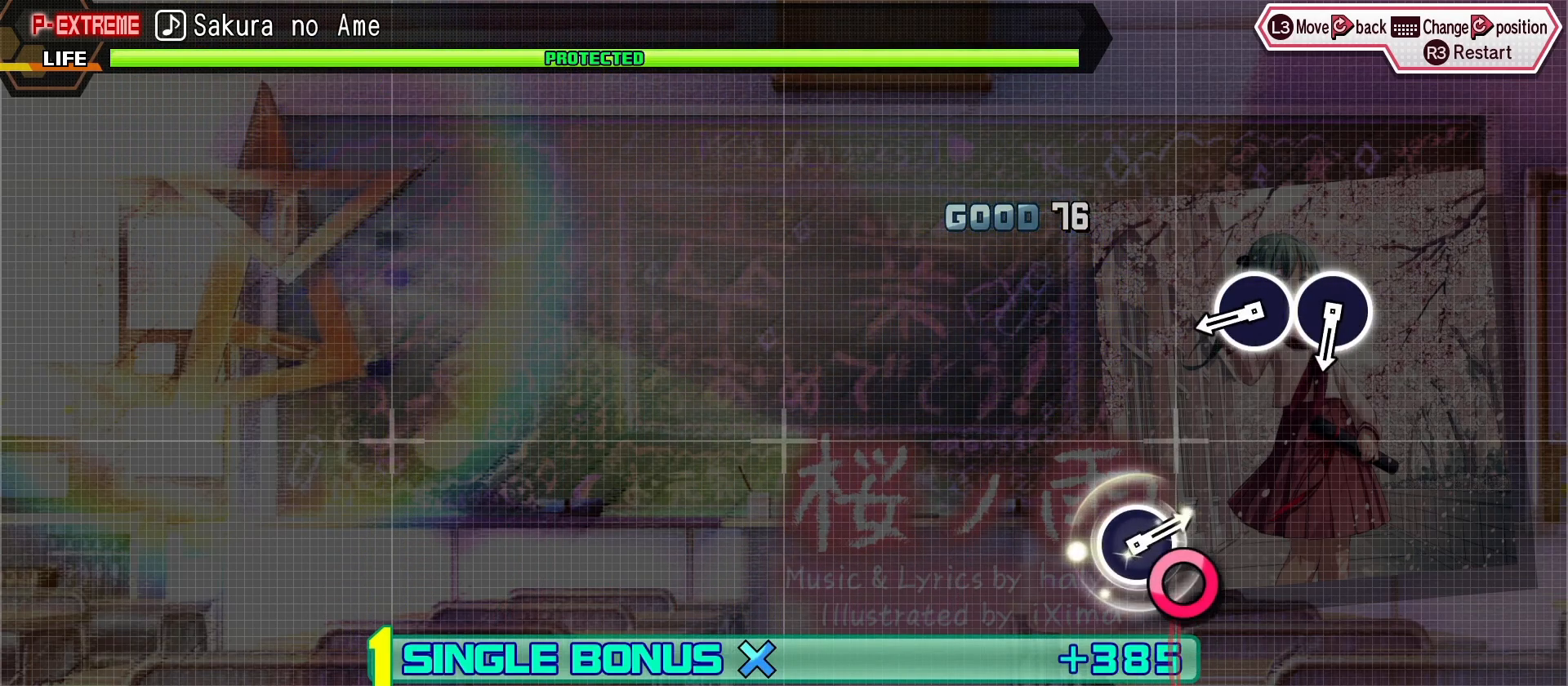
{"buttons": ["CIRCLE", "R2"], "left_stick": "center", "events": [[83, "CIRCLE", "down"], [233, "CIRCLE", "up"], [433, "CIRCLE", "down"]]}
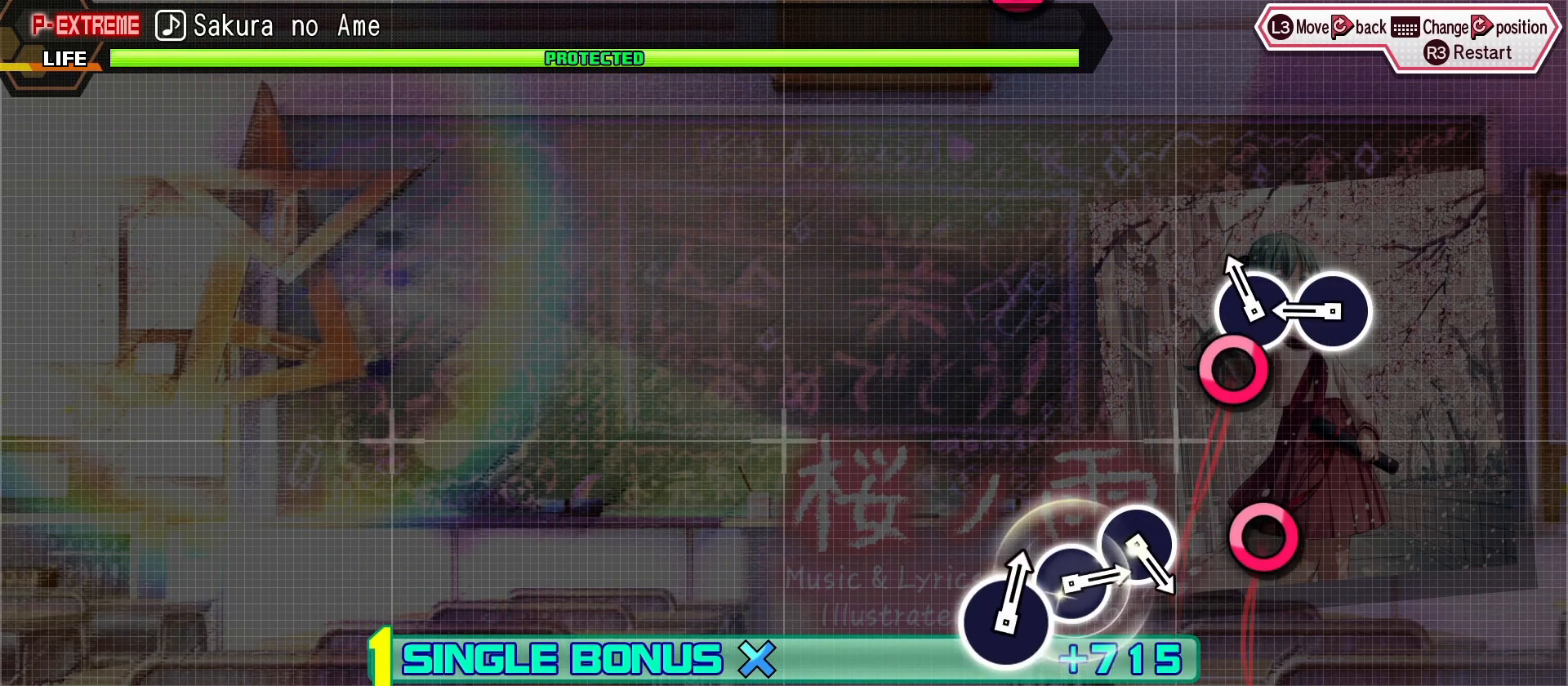
{"buttons": ["R2"], "left_stick": "center", "events": [[117, "CIRCLE", "up"]]}
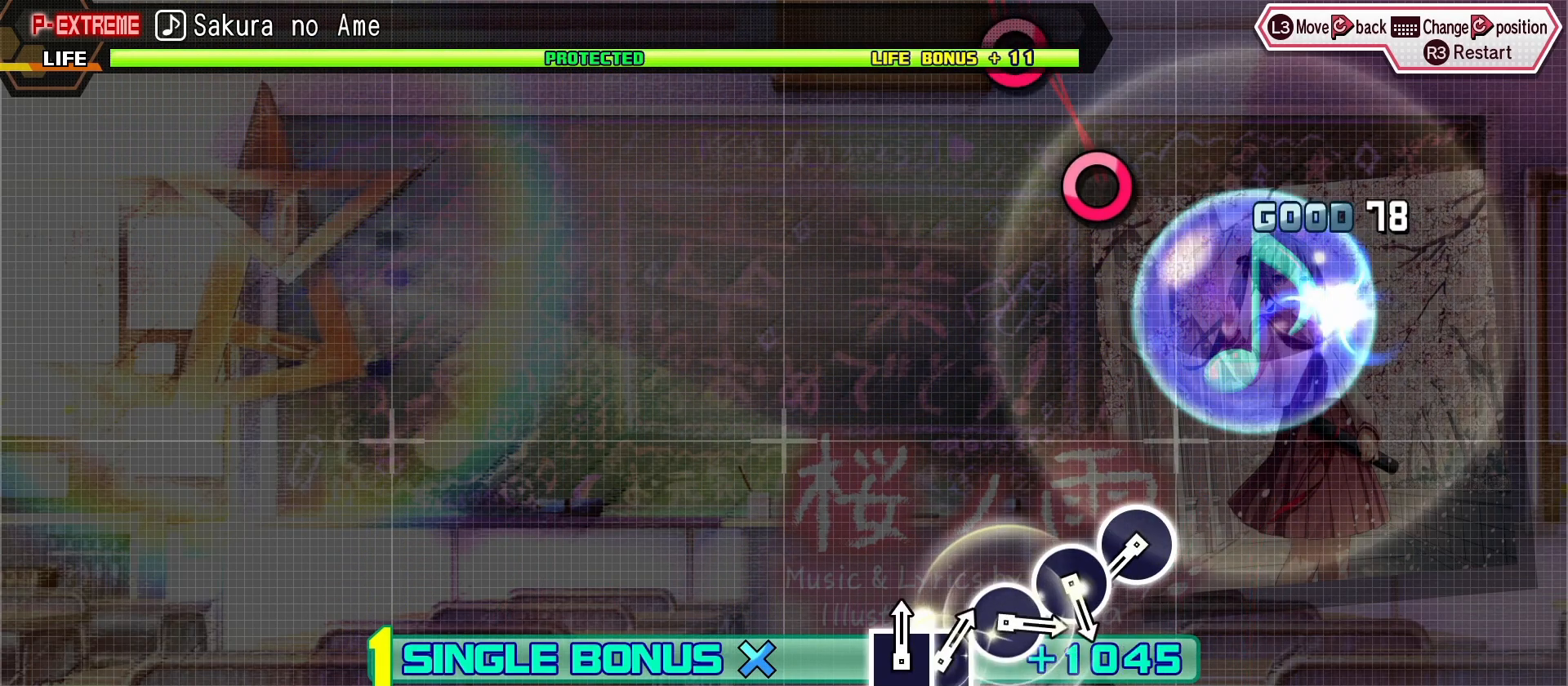
{"buttons": ["R2"], "left_stick": "center"}
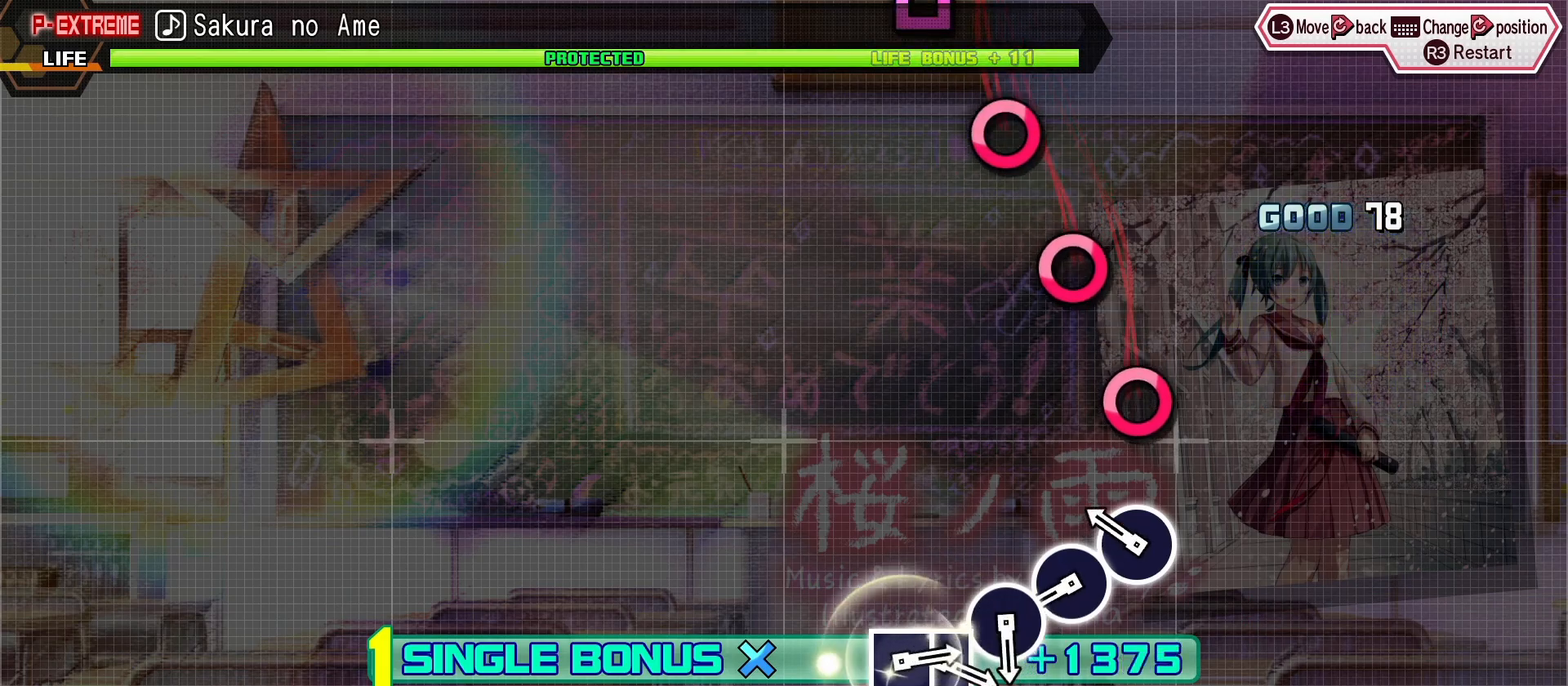
{"buttons": ["R2"], "left_stick": "center", "events": [[117, "CIRCLE", "down"], [233, "CIRCLE", "up"]]}
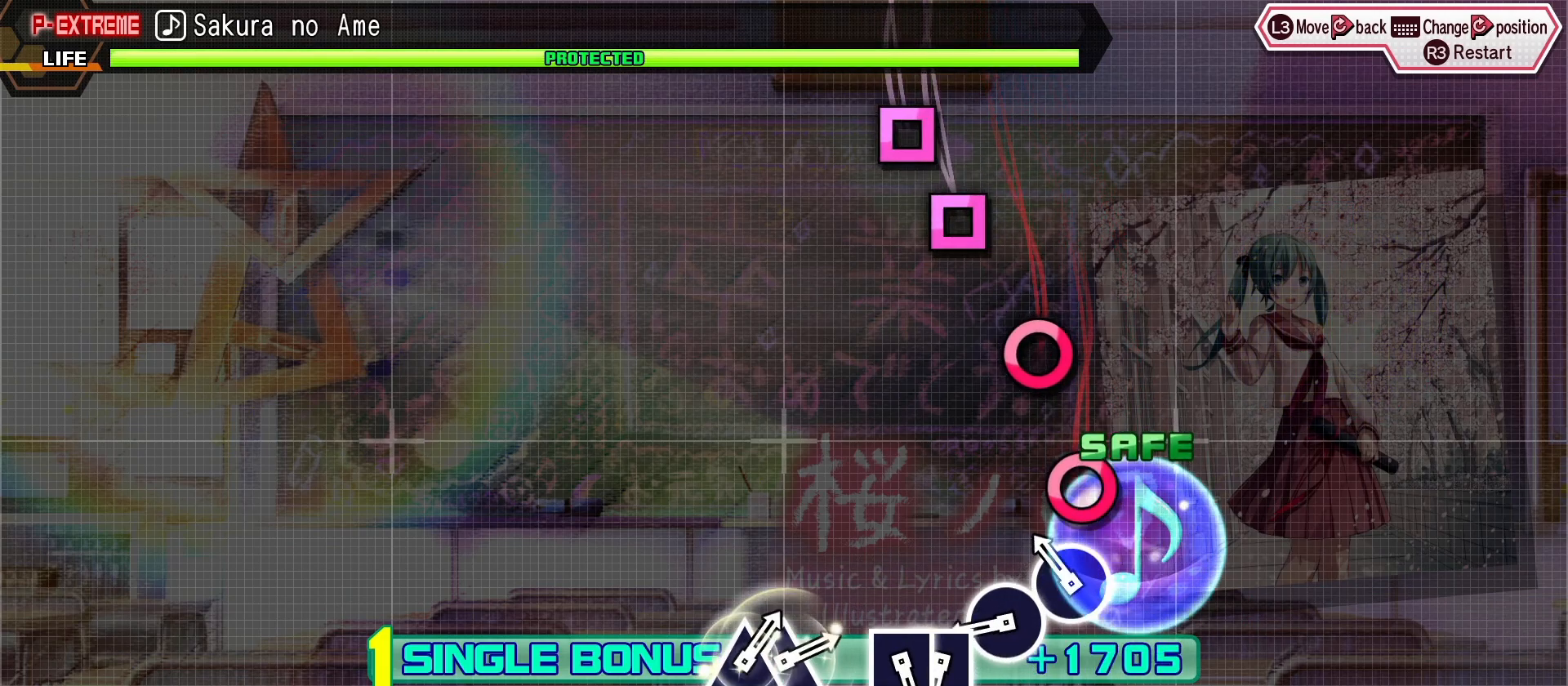
{"buttons": ["SQUARE", "R2"], "left_stick": "center", "events": [[450, "SQUARE", "down"]]}
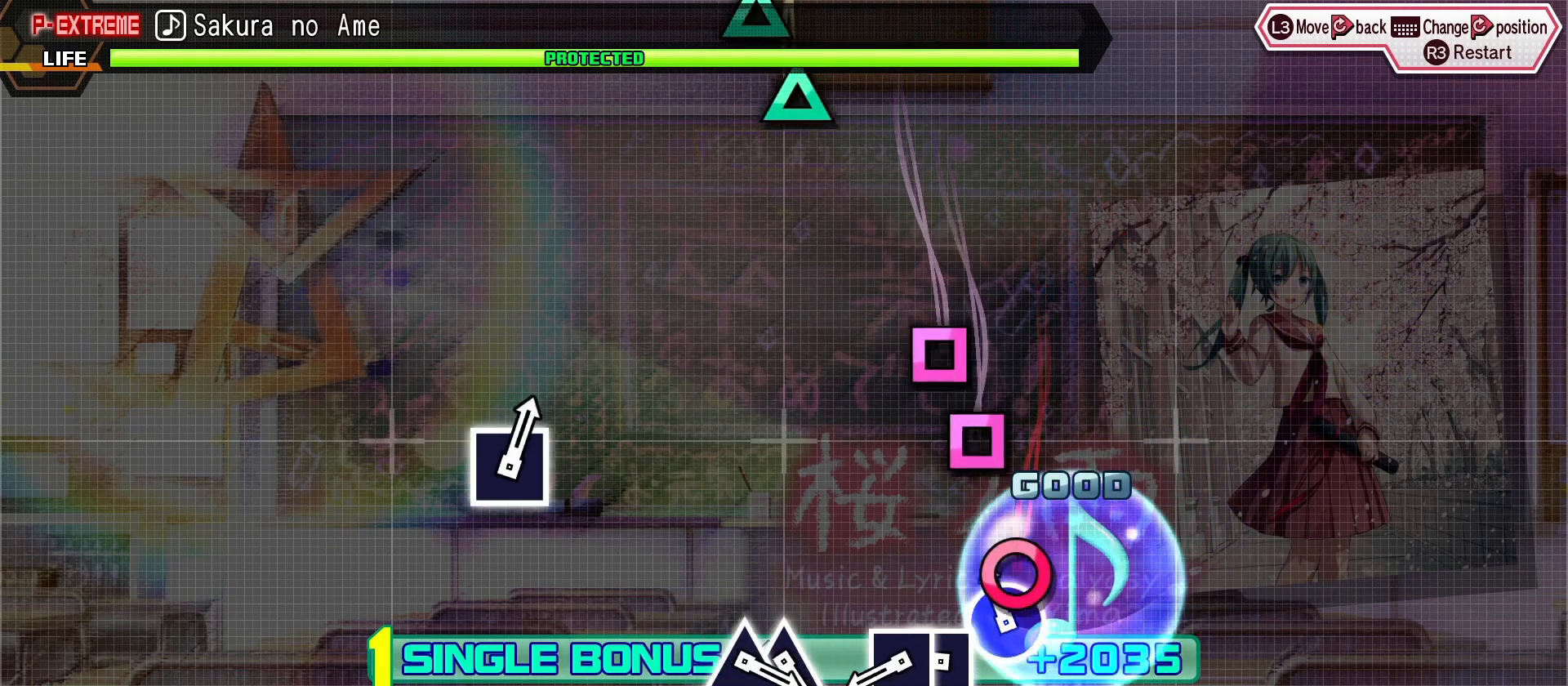
{"buttons": ["R2"], "left_stick": "center", "events": [[50, "SQUARE", "up"], [183, "SQUARE", "down"], [267, "SQUARE", "up"]]}
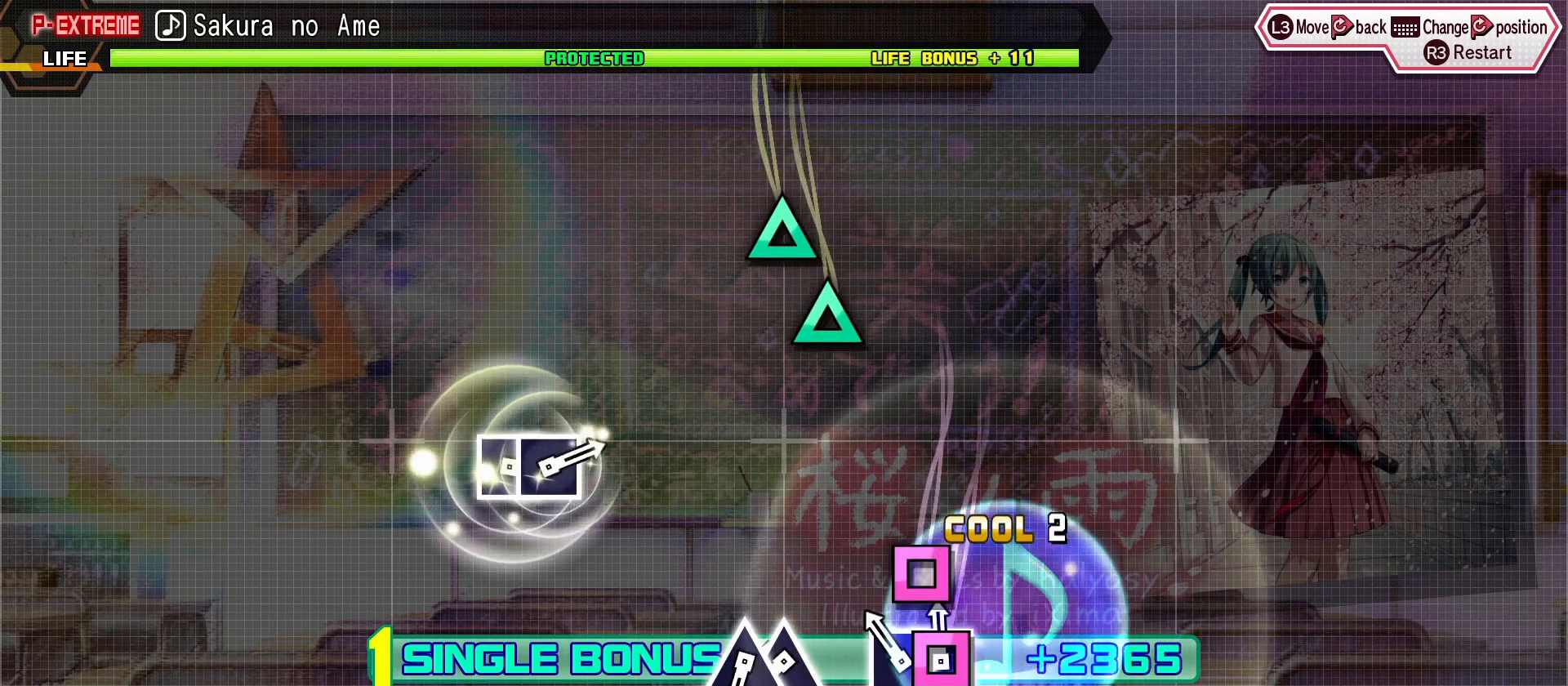
{"buttons": ["R2"], "left_stick": "center"}
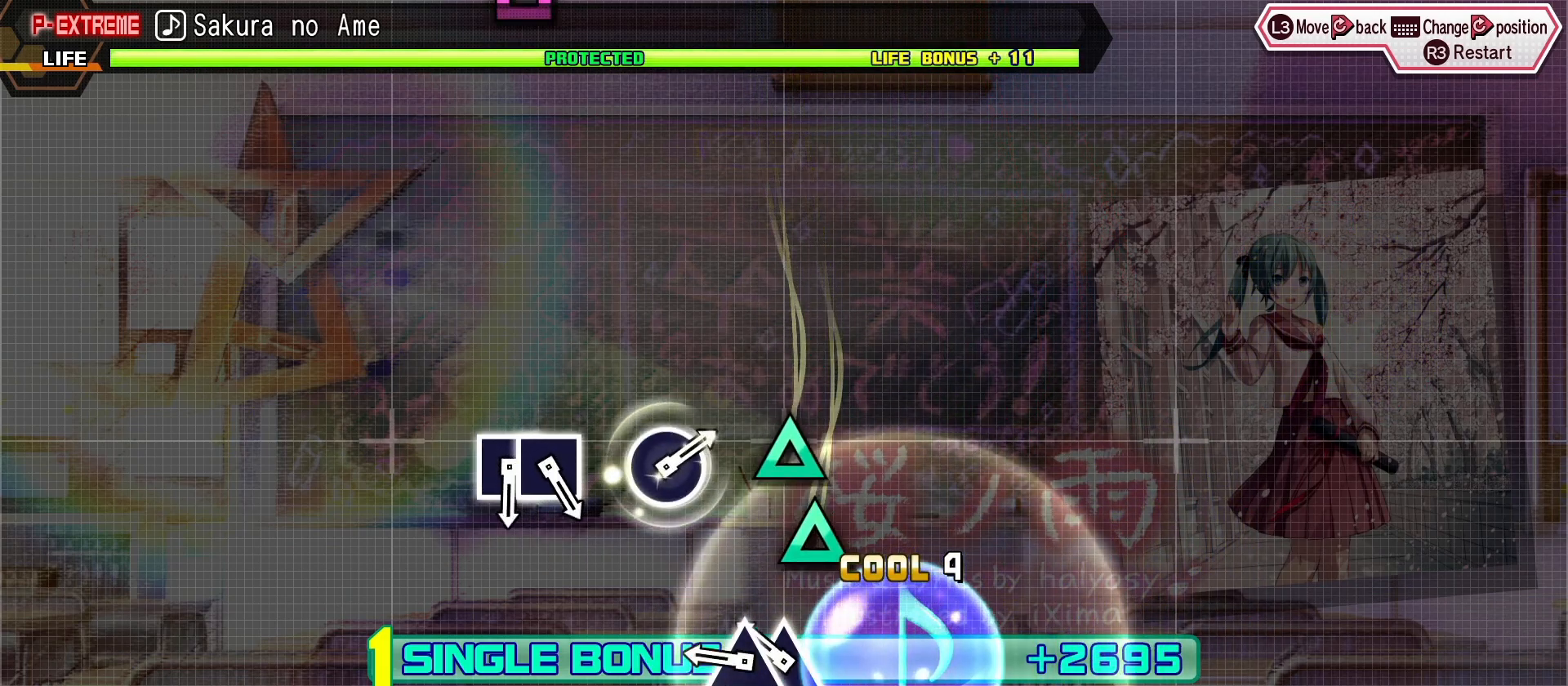
{"buttons": ["R2"], "left_stick": "center", "events": []}
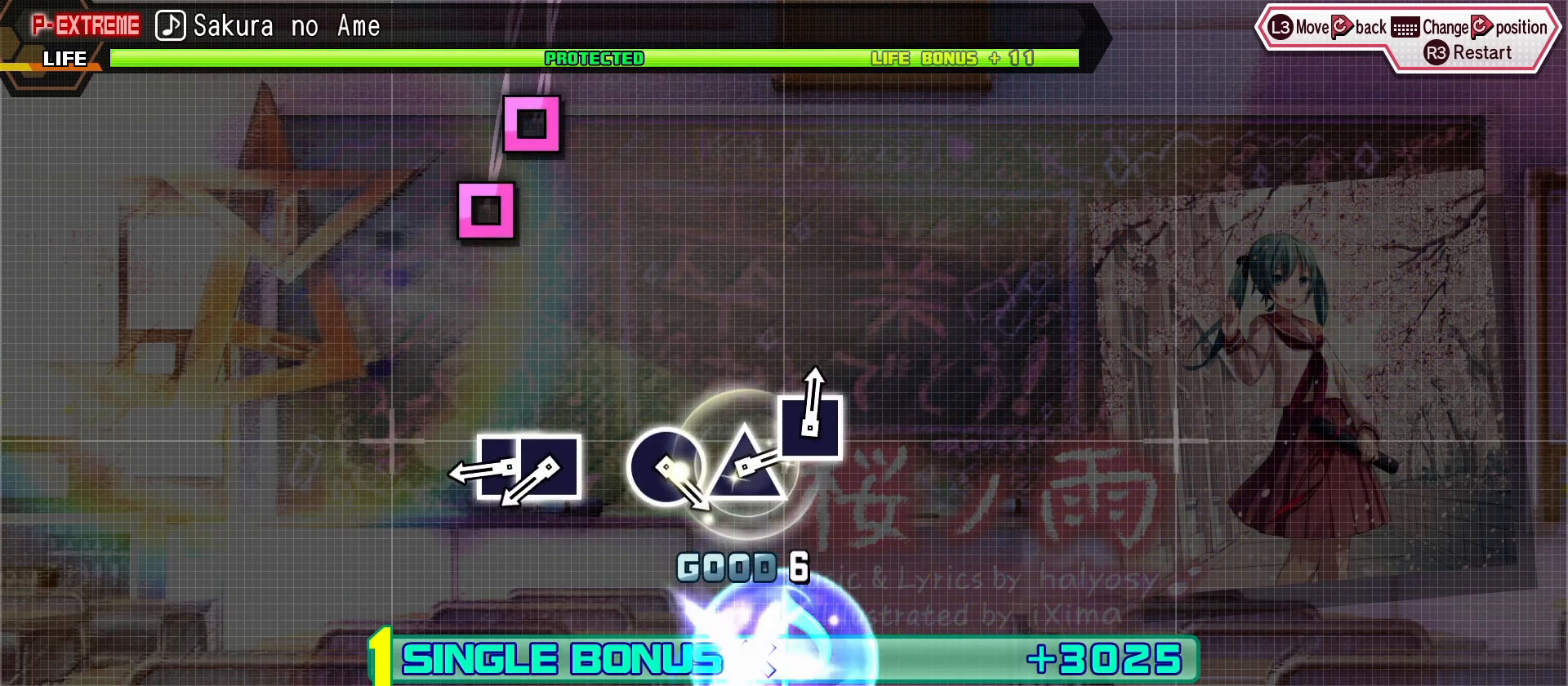
{"buttons": ["R2"], "left_stick": "center", "events": [[50, "SQUARE", "down"], [167, "SQUARE", "up"], [267, "SQUARE", "down"], [350, "SQUARE", "up"]]}